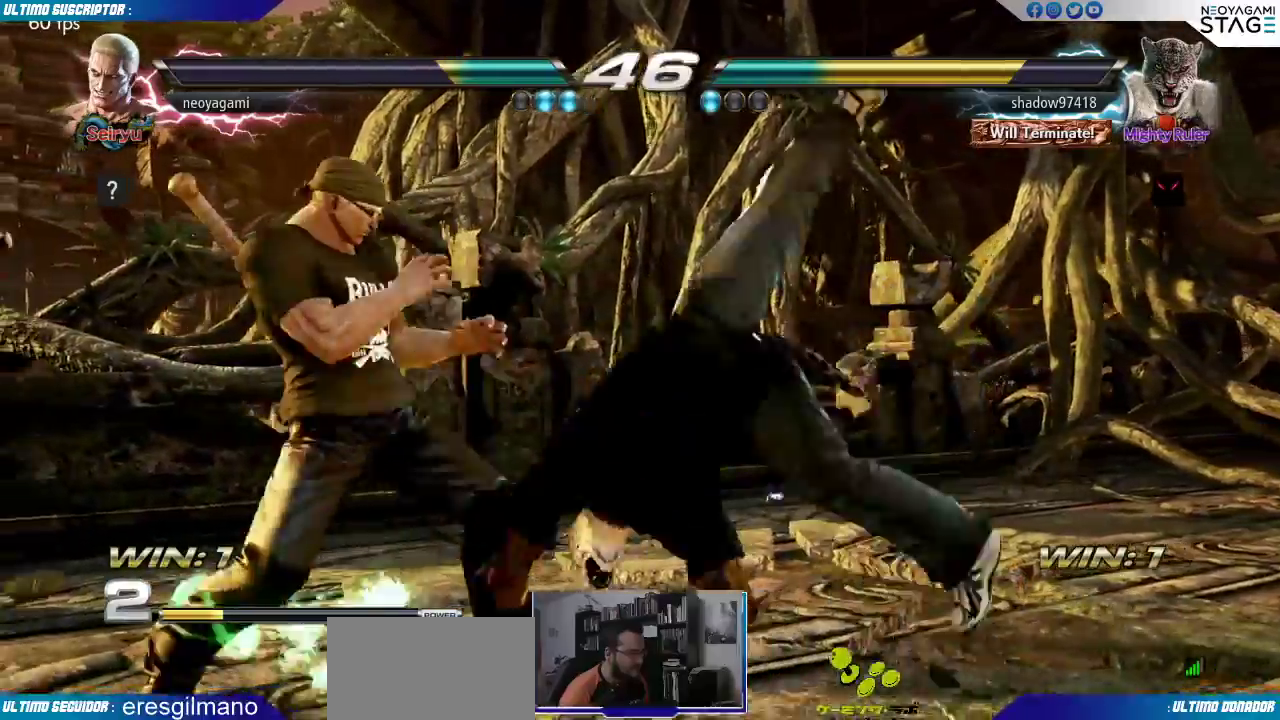
Gameplay with a controller (arcade stick); each line is a JSON object with the inputs held at the frame after it (dt_ms = milliseconds from this image to that frame). "events" lists button and stick changes between this image and that frame as [ms after this image, input, new state], when the widget could be followed in between. Not read: L3 R3.
{"dt_ms": 500, "buttons": [], "left_stick": "center"}
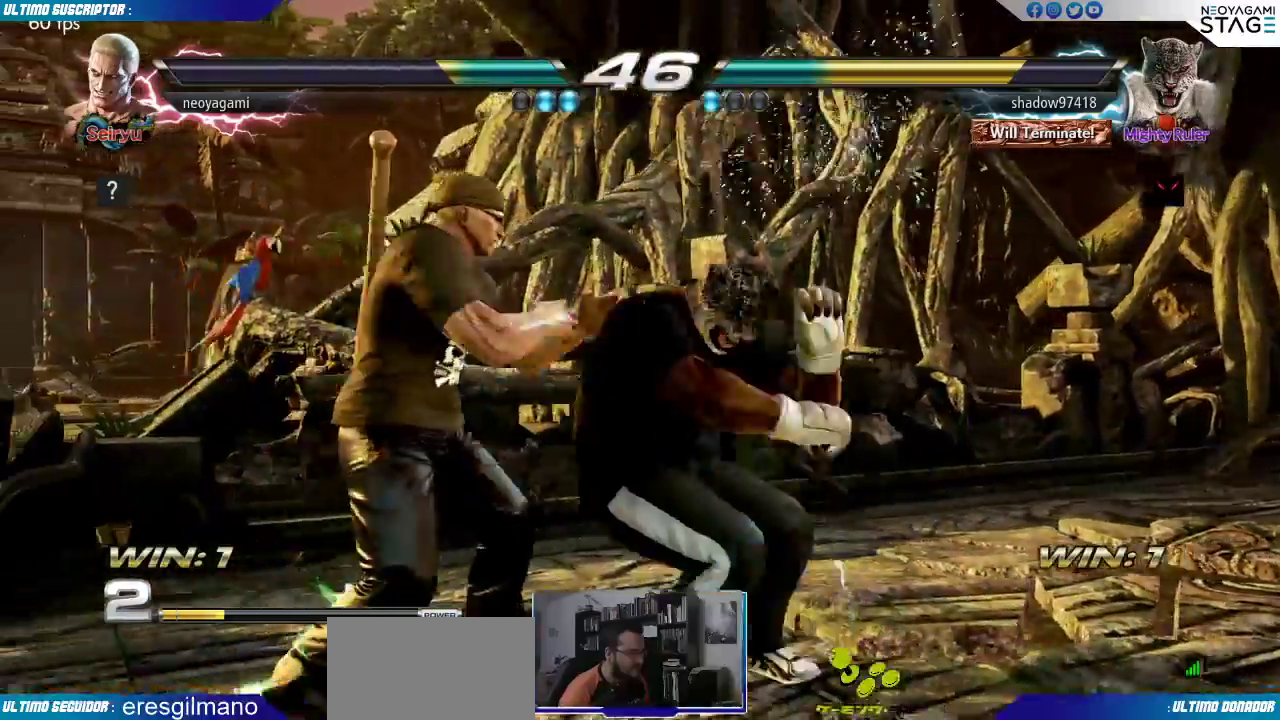
{"dt_ms": 500, "buttons": [], "left_stick": "center"}
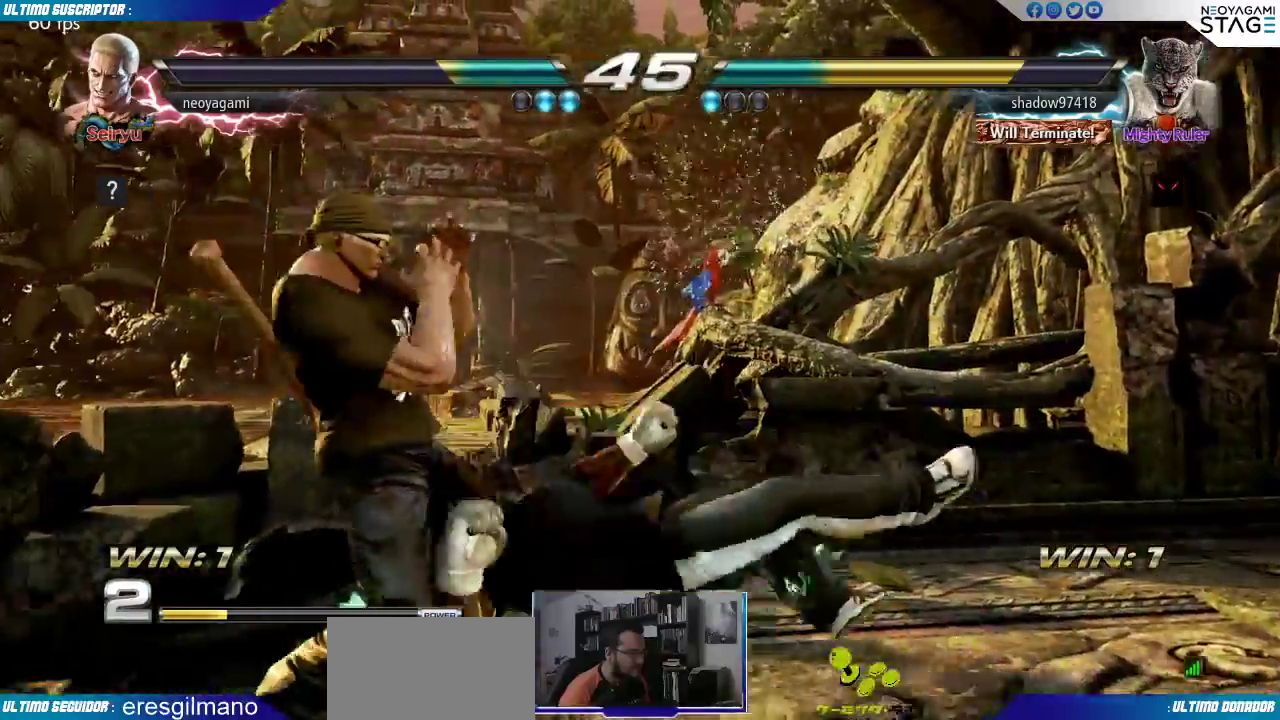
{"dt_ms": 500, "buttons": [], "left_stick": "center", "events": [[117, "left_stick", "down"], [167, "TRIANGLE", "down"], [200, "TRIANGLE", "up"], [267, "TRIANGLE", "down"], [333, "TRIANGLE", "up"], [450, "left_stick", "center"]]}
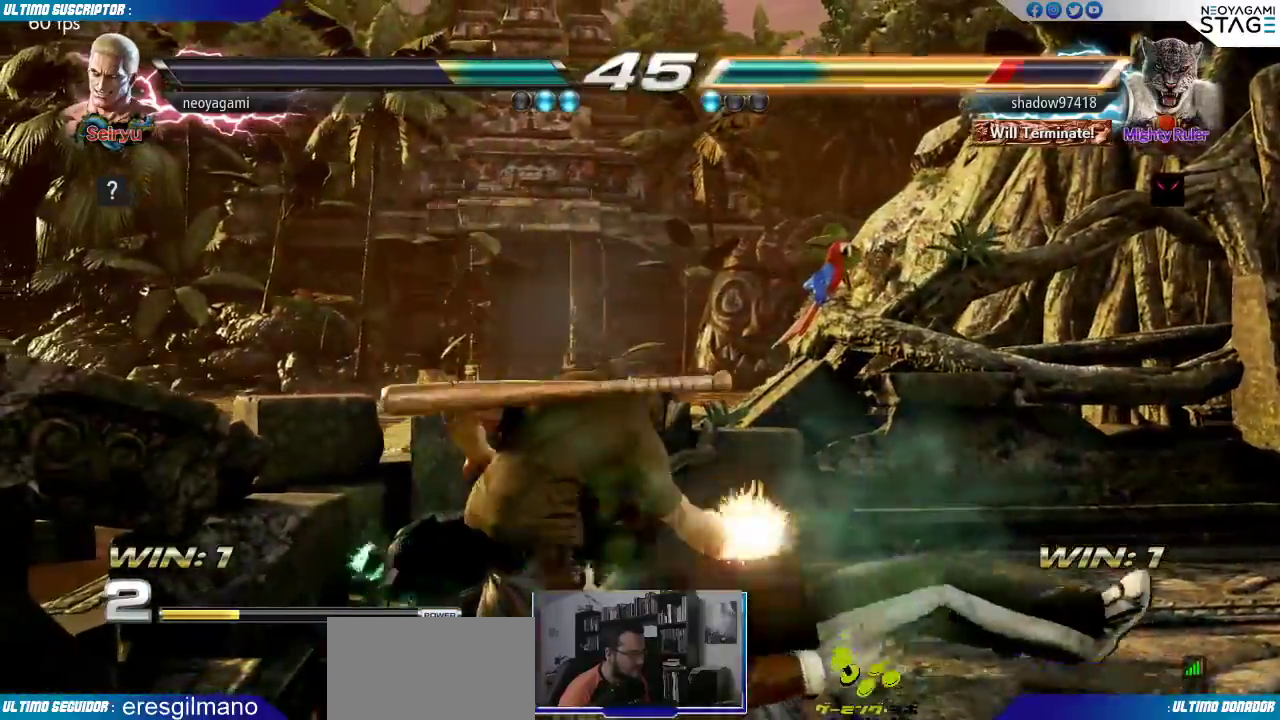
{"dt_ms": 500, "buttons": [], "left_stick": "right", "events": [[283, "left_stick", "down"], [417, "left_stick", "right"], [483, "SQUARE", "down"], [500, "SQUARE", "up"]]}
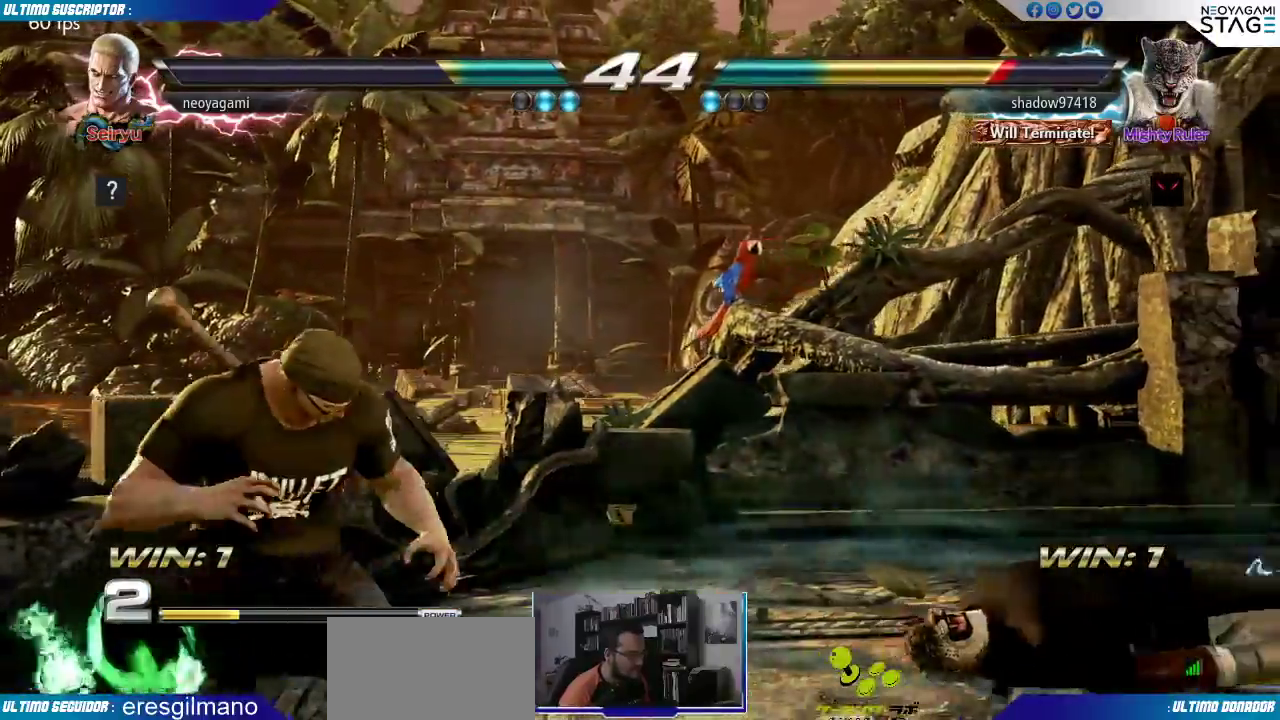
{"dt_ms": 1000, "buttons": [], "left_stick": "right"}
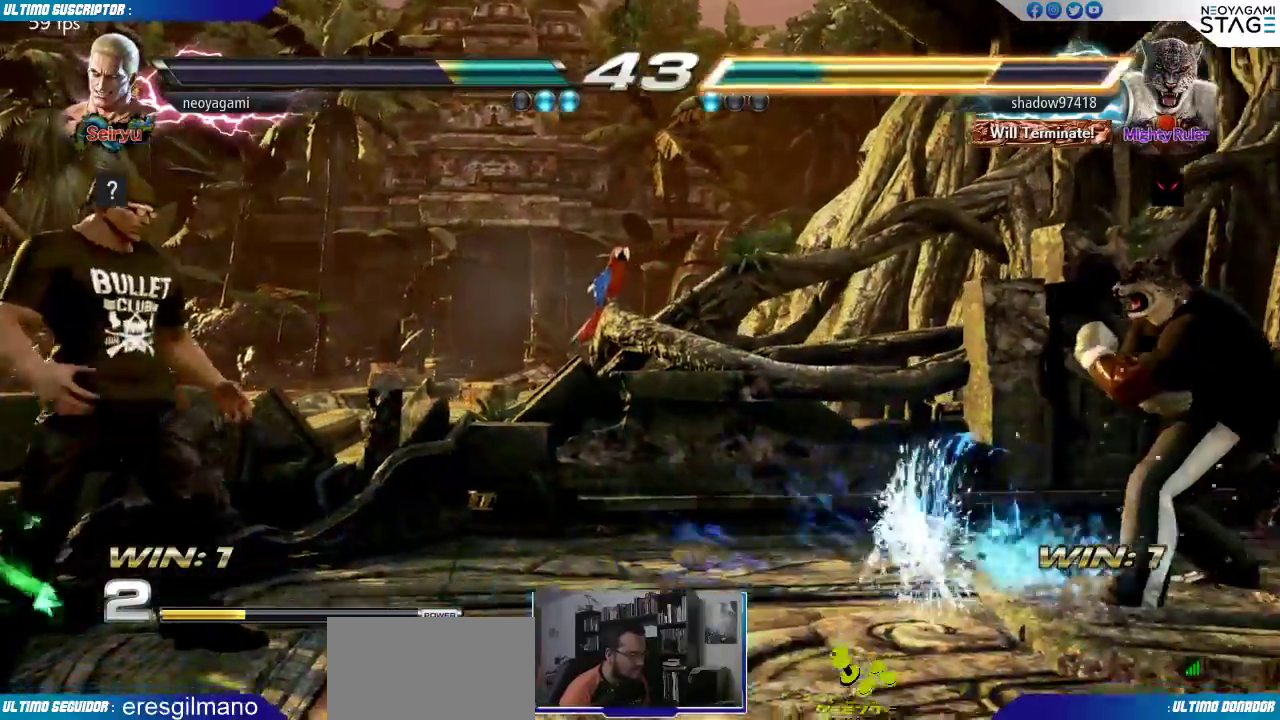
{"dt_ms": 500, "buttons": [], "left_stick": "center"}